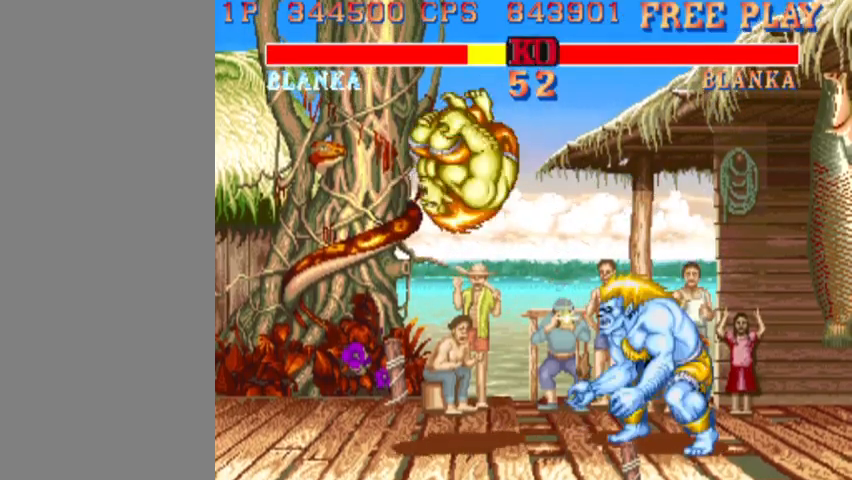
Gameplay with a controller (arcade stick); each line is a JSON object with the inputs held at the frame after it. "events" lists button and stick changes between this image and that frame as [ms after this image, input, new state], when the widget could be followed in between. Not read: L3 R3.
{"buttons": [], "left_stick": "right", "events": [[233, "left_stick", "left"], [267, "R1", "down"], [367, "R1", "up"], [433, "left_stick", "right"]]}
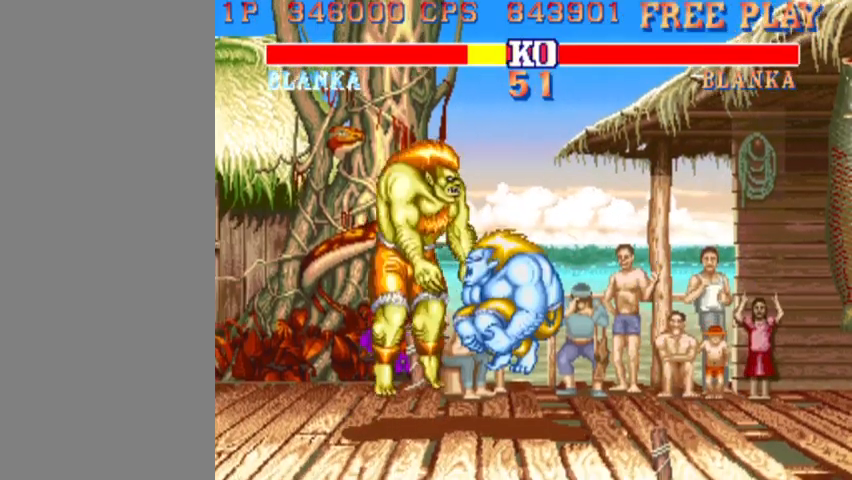
{"buttons": [], "left_stick": "down-right", "events": [[67, "left_stick", "down-right"]]}
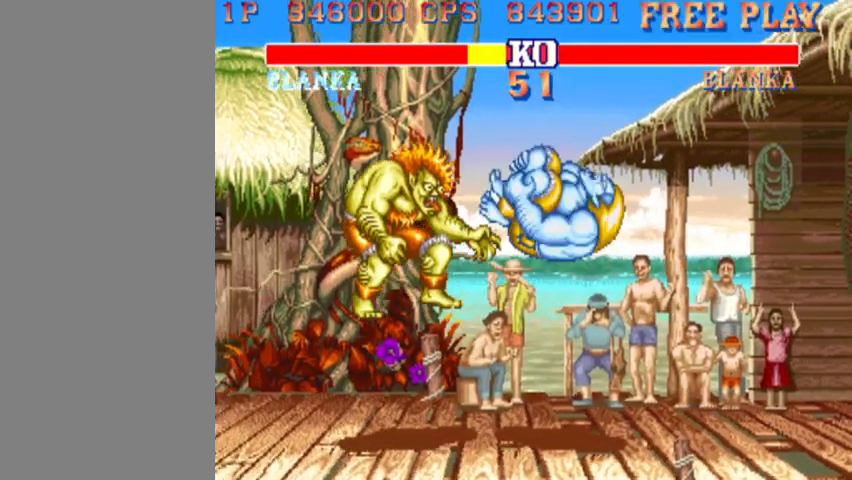
{"buttons": ["R2"], "left_stick": "center", "events": [[33, "left_stick", "center"], [433, "R2", "down"]]}
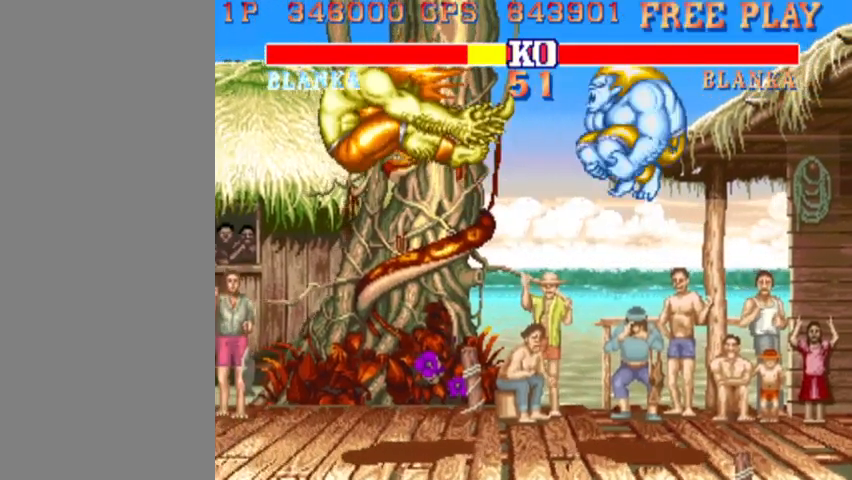
{"buttons": ["R2"], "left_stick": "center", "events": []}
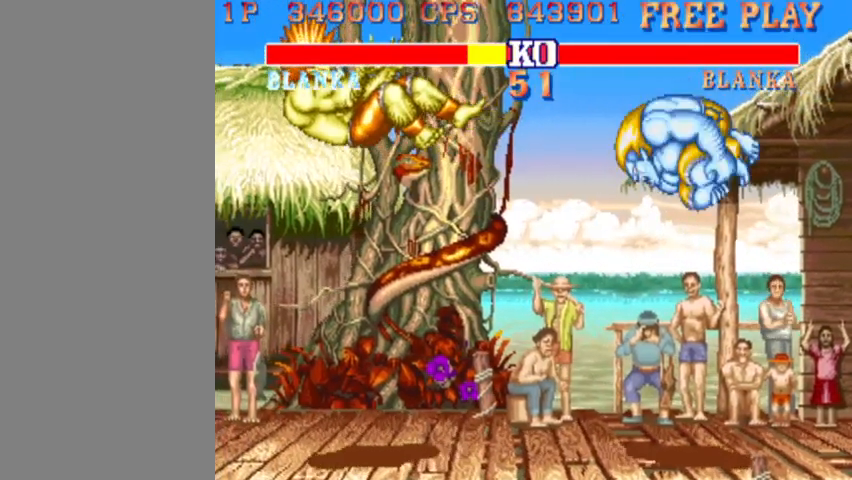
{"buttons": ["R2"], "left_stick": "center", "events": []}
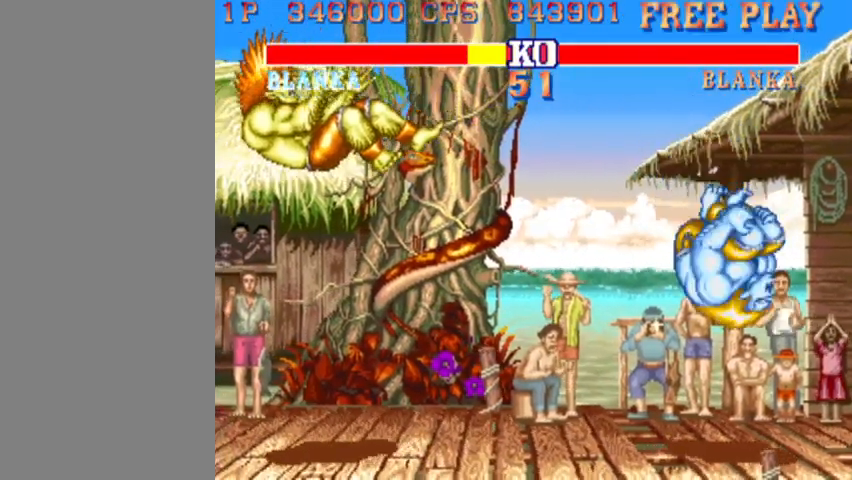
{"buttons": ["R2"], "left_stick": "center", "events": []}
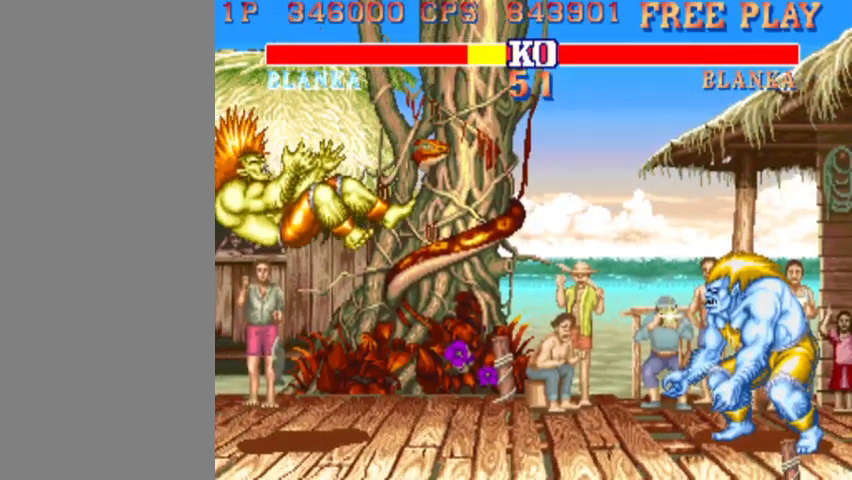
{"buttons": ["R2"], "left_stick": "center", "events": []}
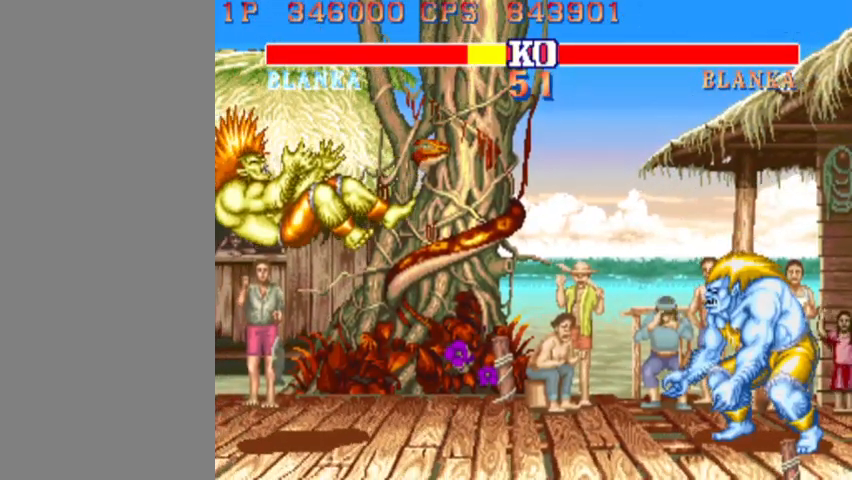
{"buttons": ["R2"], "left_stick": "center", "events": []}
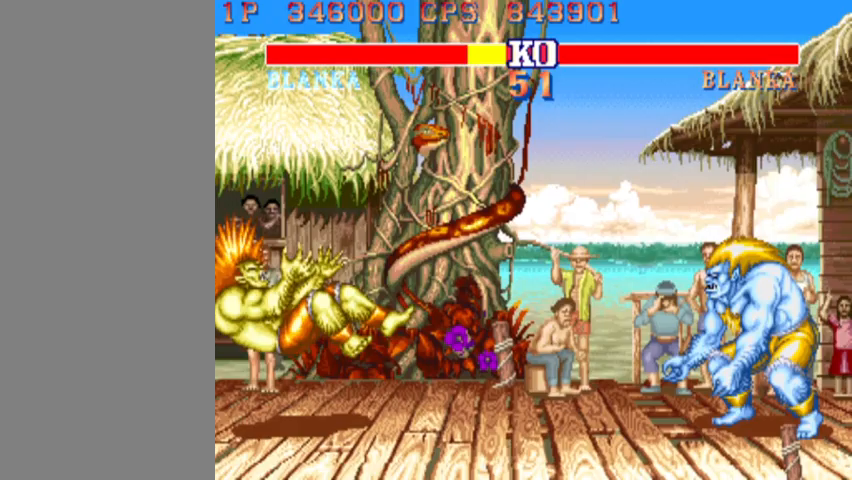
{"buttons": ["R2"], "left_stick": "center", "events": []}
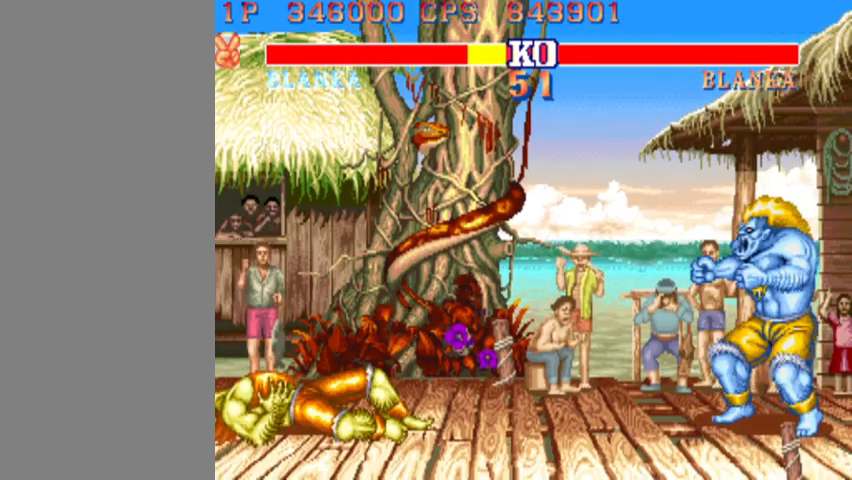
{"buttons": ["R2"], "left_stick": "center", "events": []}
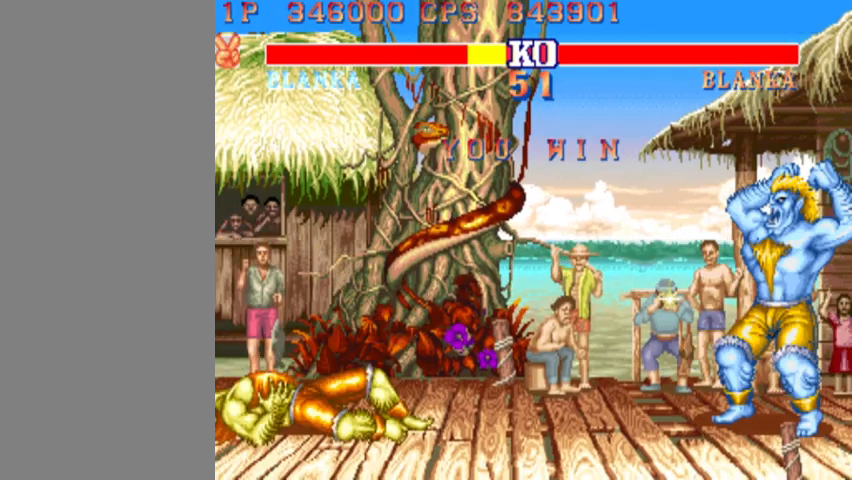
{"buttons": ["R2"], "left_stick": "center", "events": []}
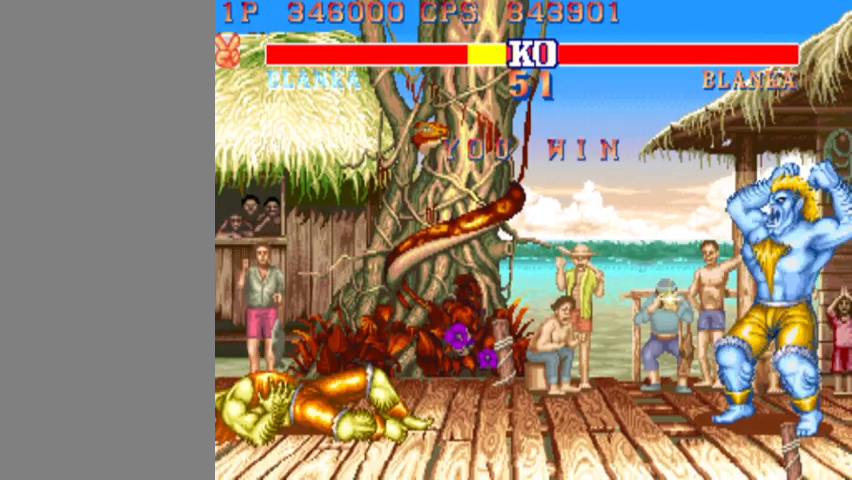
{"buttons": ["R2"], "left_stick": "center", "events": []}
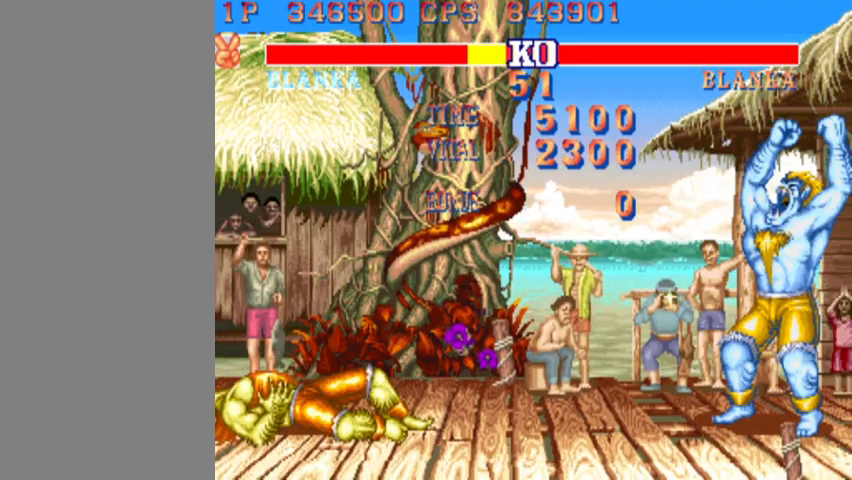
{"buttons": ["R2"], "left_stick": "center", "events": []}
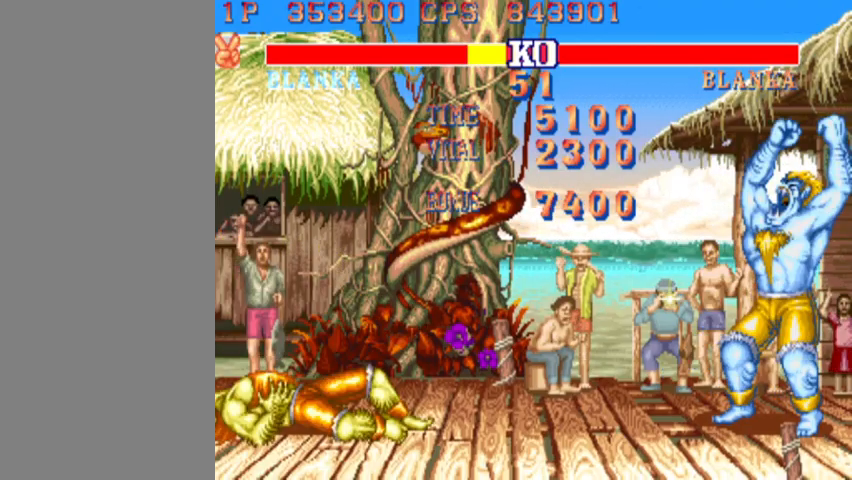
{"buttons": ["R2"], "left_stick": "center", "events": []}
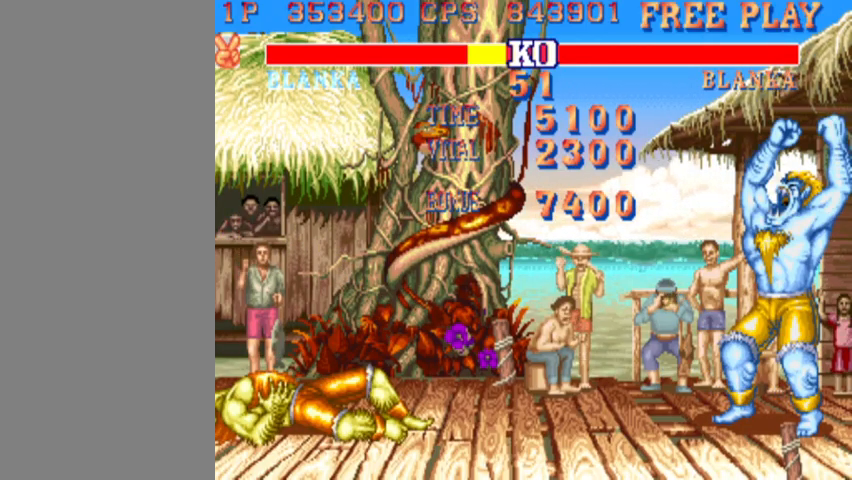
{"buttons": ["R2"], "left_stick": "center", "events": []}
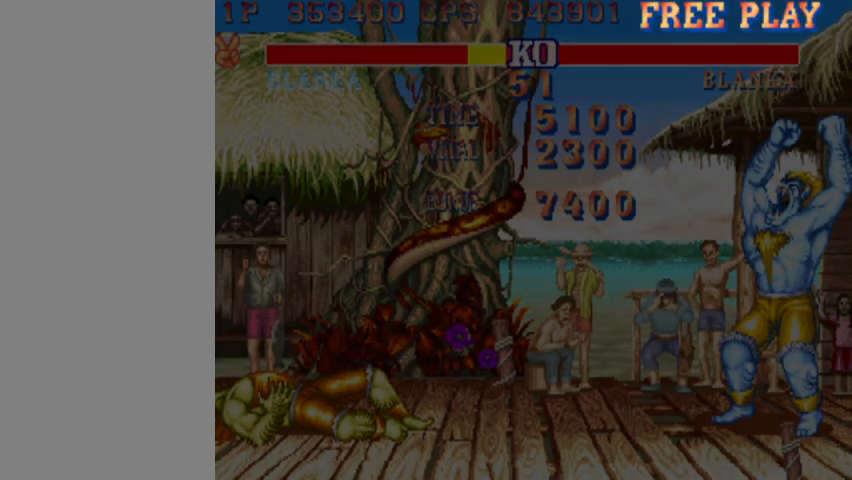
{"buttons": ["R2"], "left_stick": "down", "events": [[500, "left_stick", "down"]]}
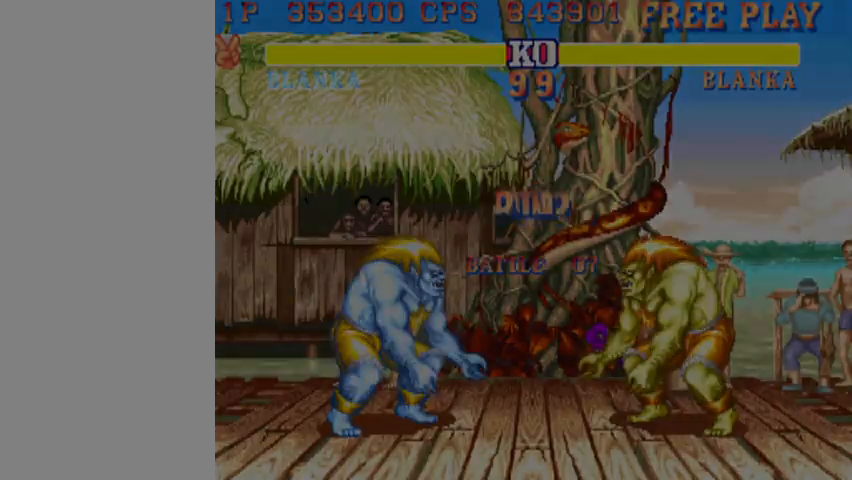
{"buttons": ["SQUARE"], "left_stick": "down-left", "events": [[33, "left_stick", "down-left"], [200, "R2", "up"], [500, "SQUARE", "down"]]}
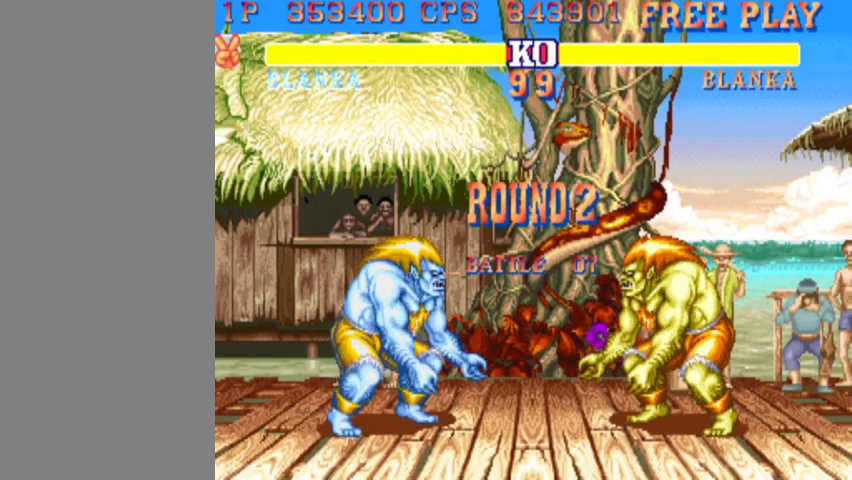
{"buttons": [], "left_stick": "down-left", "events": [[67, "SQUARE", "up"], [167, "SQUARE", "down"], [267, "SQUARE", "up"], [367, "SQUARE", "down"], [433, "SQUARE", "up"]]}
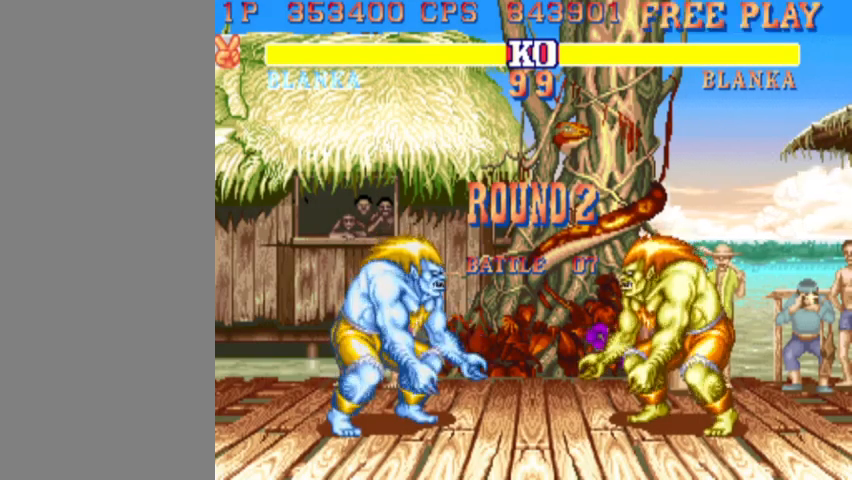
{"buttons": [], "left_stick": "down-left", "events": [[200, "CIRCLE", "down"], [300, "CIRCLE", "up"], [367, "CIRCLE", "down"], [467, "CIRCLE", "up"]]}
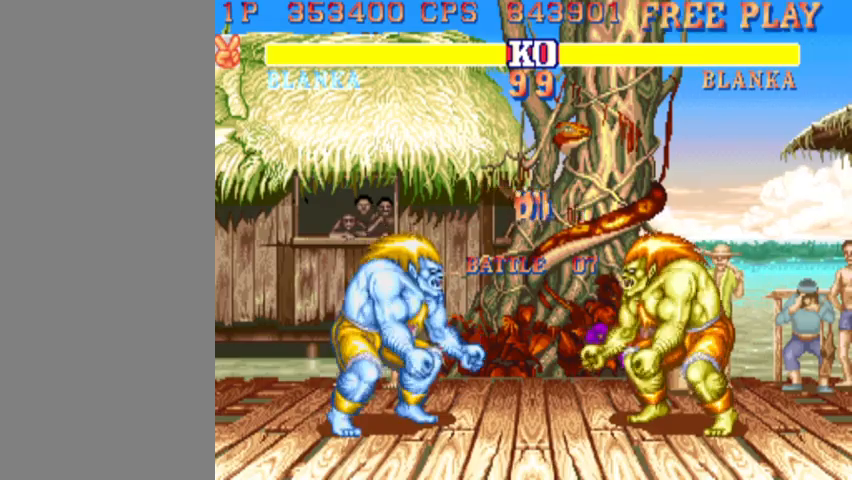
{"buttons": [], "left_stick": "down-left", "events": [[33, "CIRCLE", "down"], [167, "CIRCLE", "up"]]}
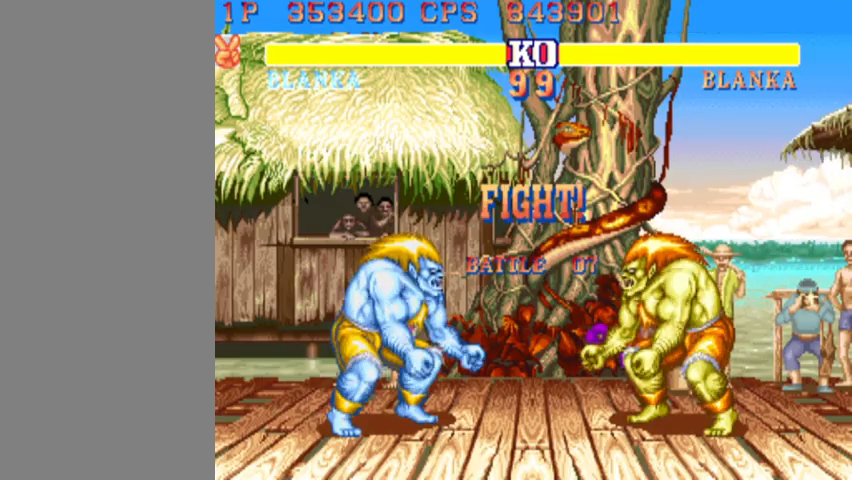
{"buttons": [], "left_stick": "down-left", "events": []}
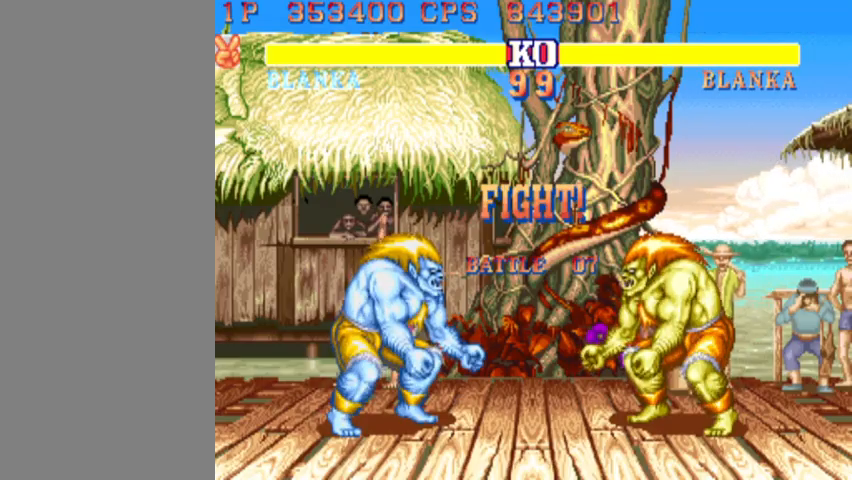
{"buttons": [], "left_stick": "down-left", "events": [[133, "CIRCLE", "down"], [267, "CIRCLE", "up"]]}
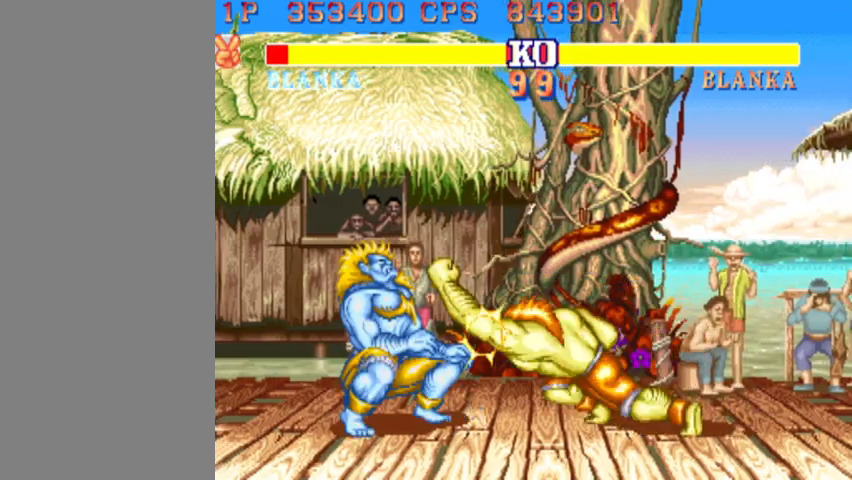
{"buttons": [], "left_stick": "up", "events": [[500, "left_stick", "up"]]}
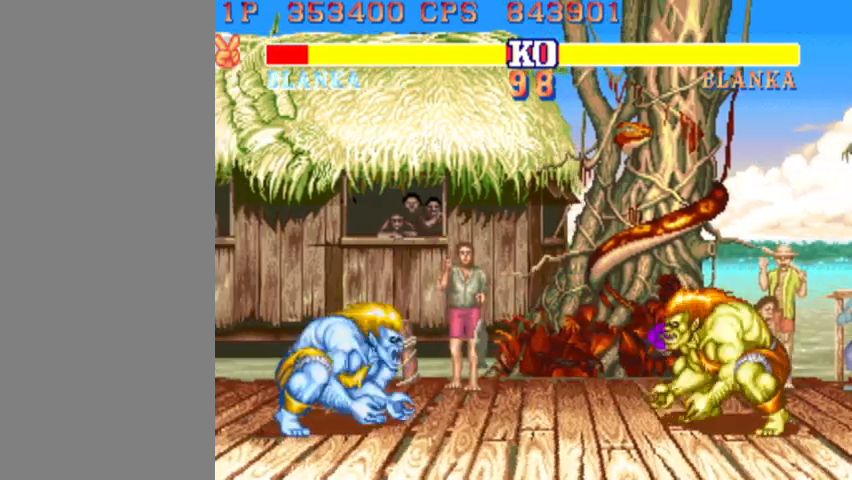
{"buttons": [], "left_stick": "down-left", "events": [[233, "left_stick", "down-left"]]}
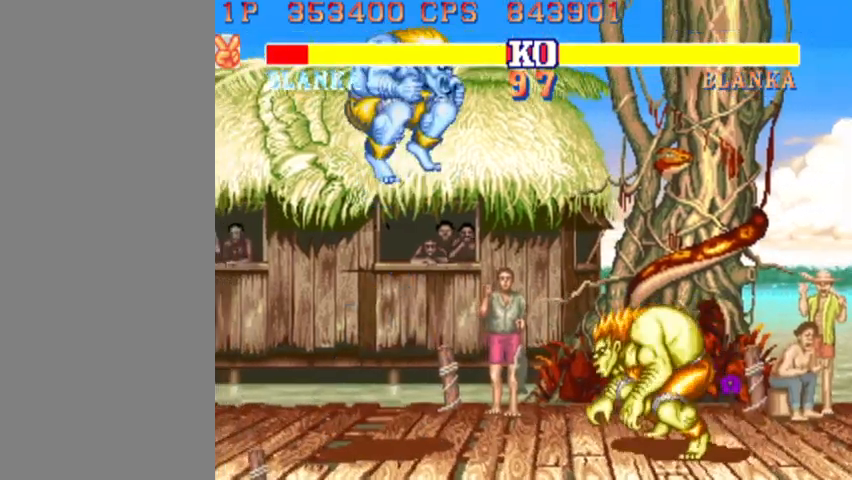
{"buttons": [], "left_stick": "down-left", "events": [[133, "R2", "down"], [267, "R2", "up"]]}
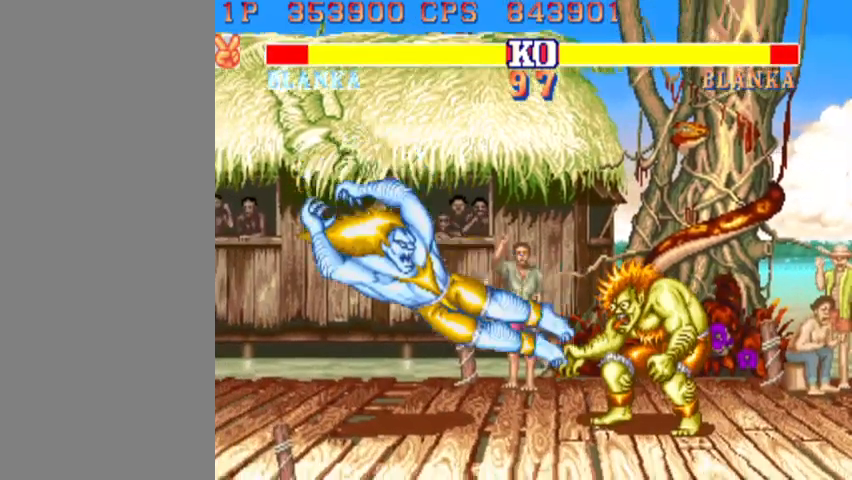
{"buttons": [], "left_stick": "down-left", "events": [[33, "R2", "down"], [200, "R2", "up"]]}
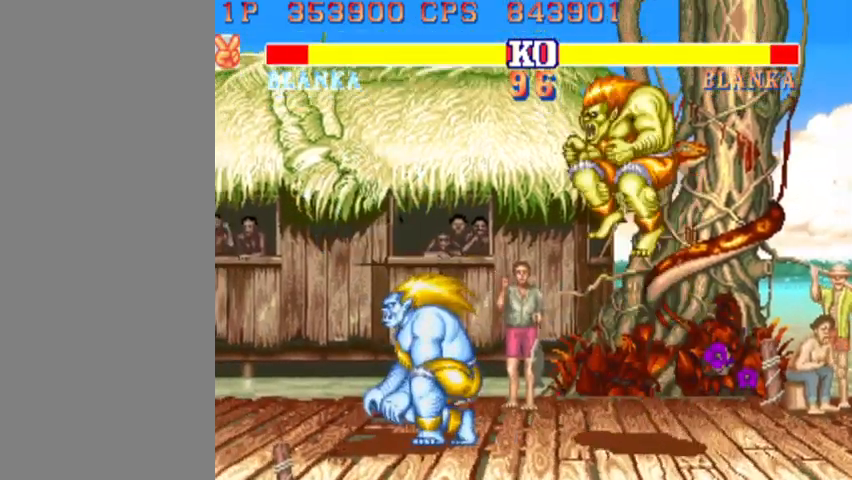
{"buttons": [], "left_stick": "down-left", "events": [[267, "left_stick", "down-right"], [333, "R1", "down"], [400, "R1", "up"], [400, "left_stick", "down-left"]]}
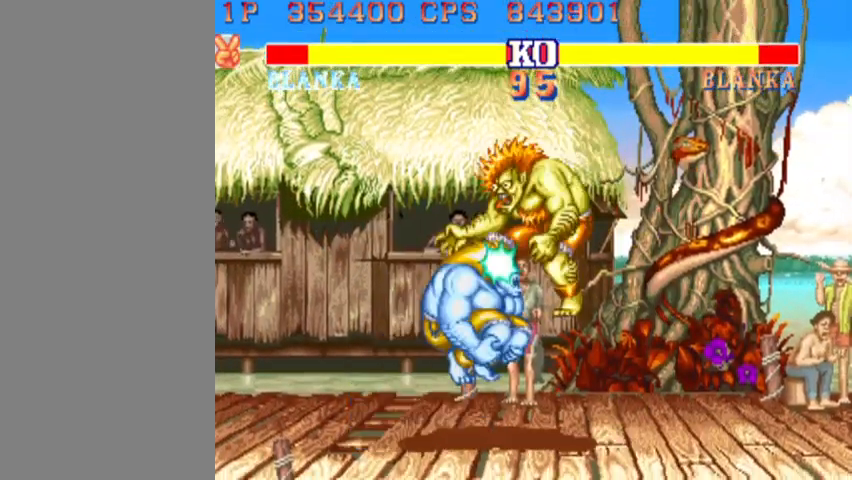
{"buttons": [], "left_stick": "center", "events": [[267, "left_stick", "center"]]}
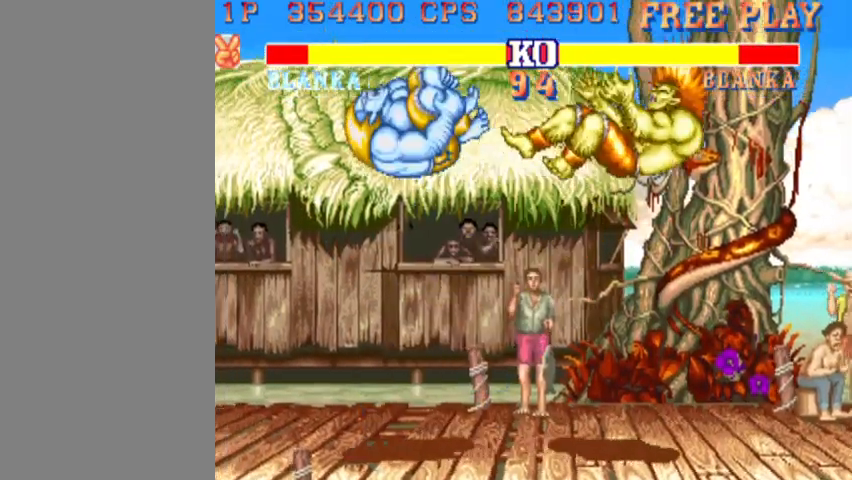
{"buttons": [], "left_stick": "right", "events": [[367, "left_stick", "right"]]}
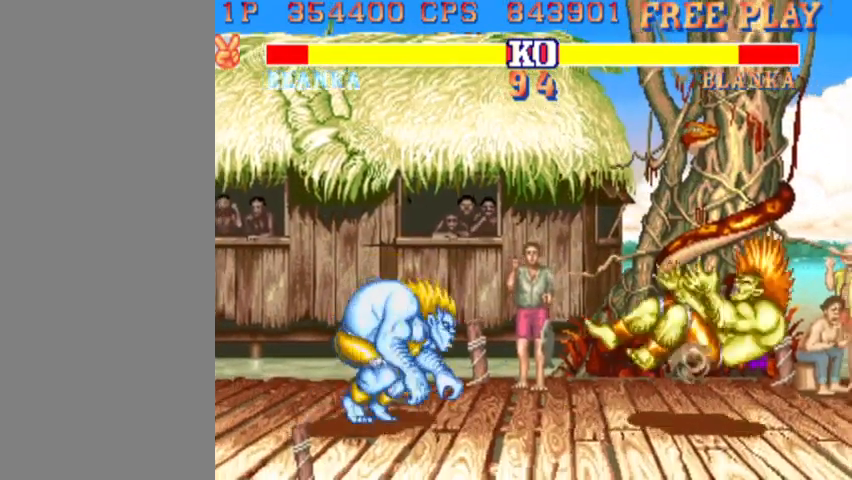
{"buttons": [], "left_stick": "down-left", "events": [[467, "left_stick", "down-left"]]}